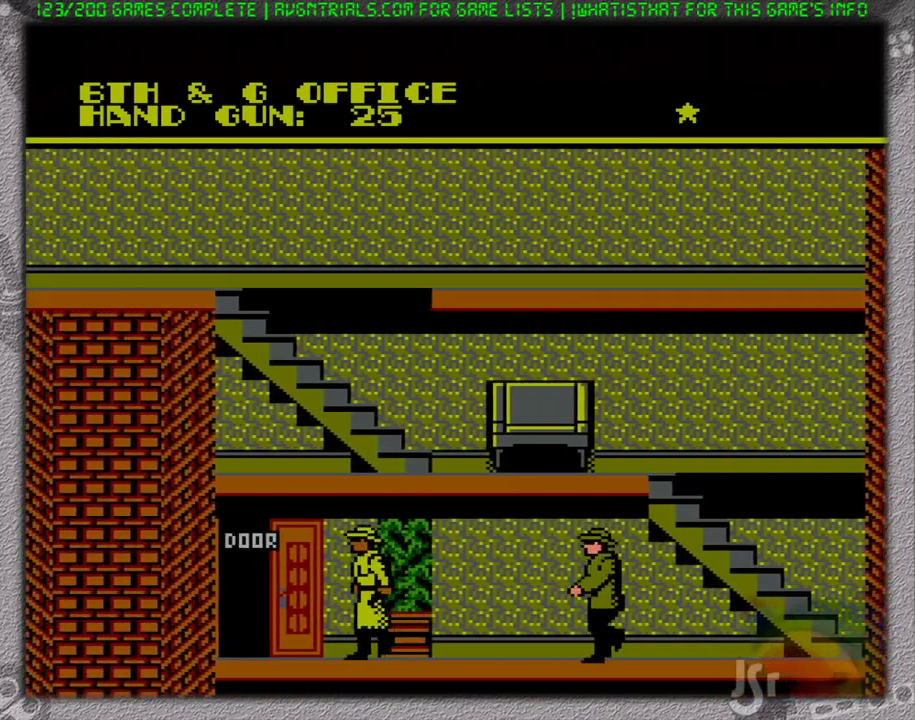
Gameplay with a controller (Nintendo layout); each line is a JSON object with the inputs held at the frame after it. "events" lists button and stick changes between this image and that frame as [ms after this image, input, new state], when the widget could be followed in between. Not read: L3 R3 SELECT.
{"buttons": ["DPAD_LEFT"], "events": []}
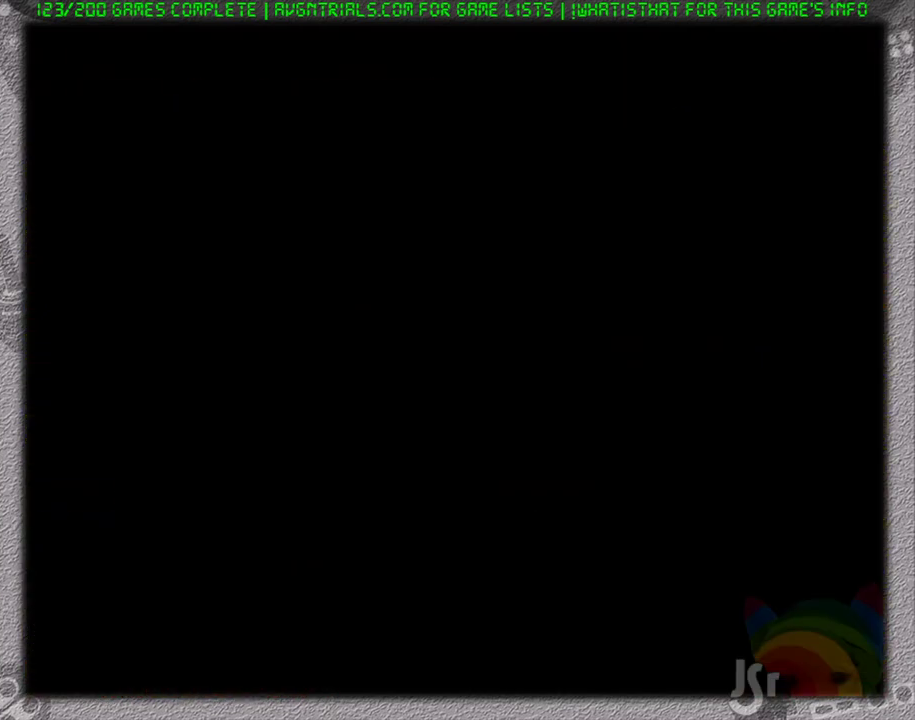
{"buttons": ["DPAD_LEFT"], "events": []}
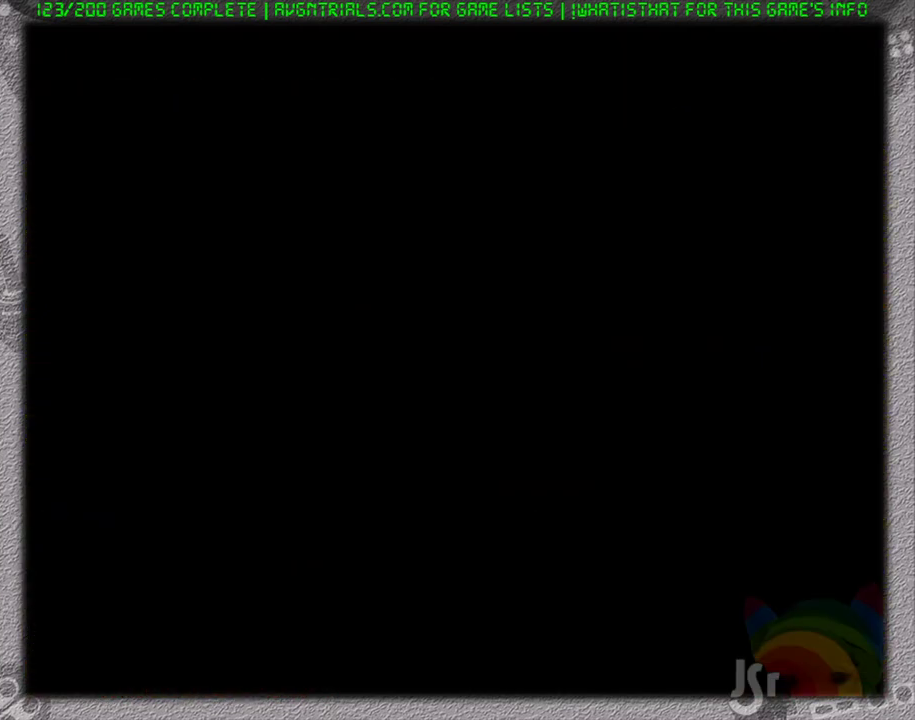
{"buttons": ["DPAD_UP"], "events": [[483, "DPAD_LEFT", "up"], [483, "DPAD_UP", "down"]]}
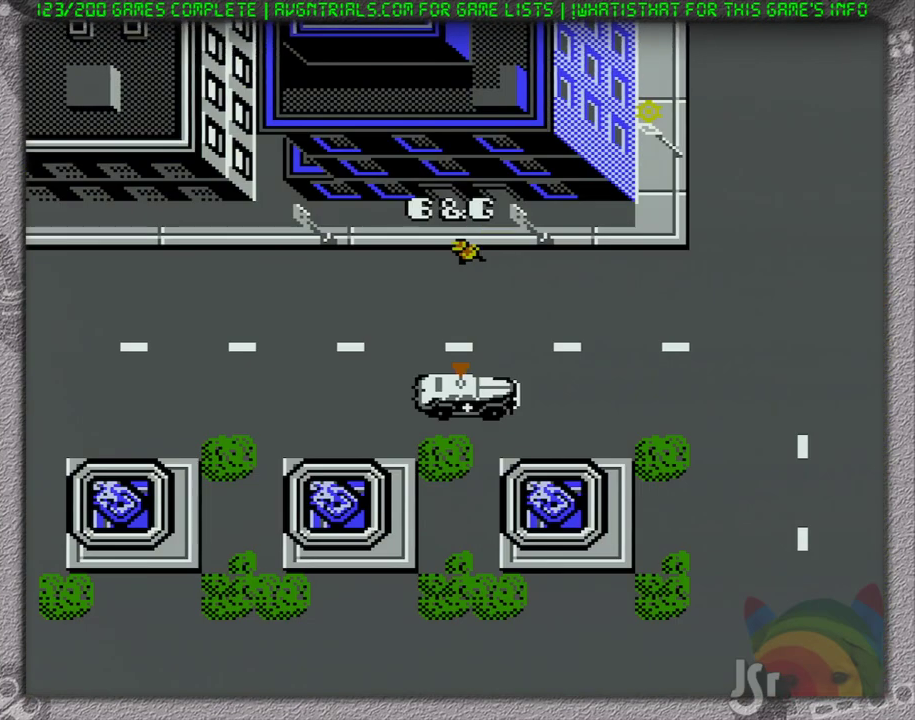
{"buttons": ["DPAD_DOWN"], "events": [[33, "DPAD_RIGHT", "down"], [267, "DPAD_UP", "up"], [333, "DPAD_DOWN", "down"], [383, "DPAD_RIGHT", "up"]]}
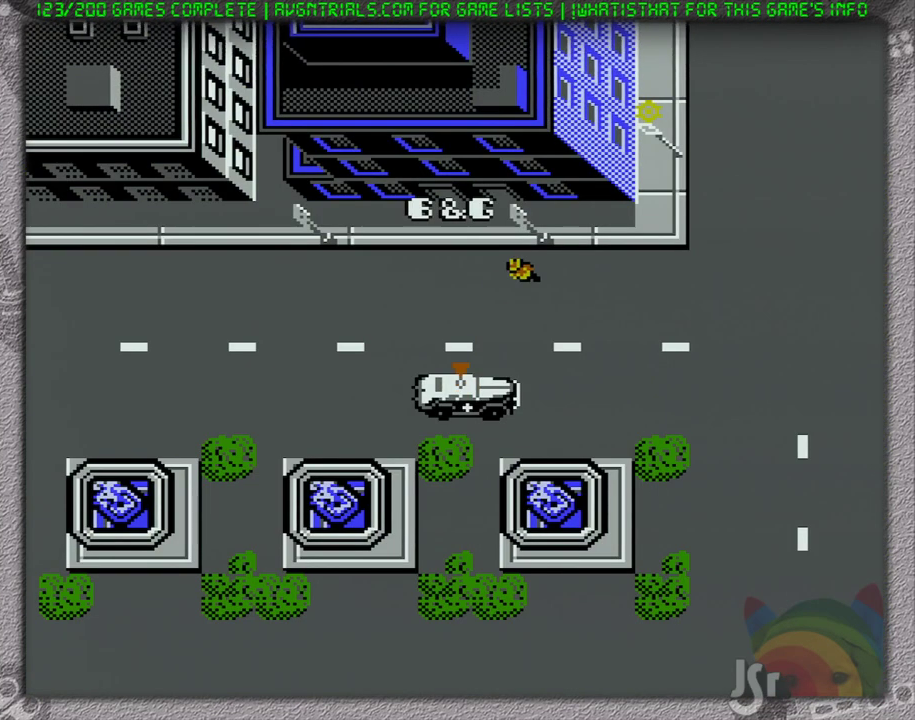
{"buttons": ["DPAD_DOWN"], "events": [[133, "DPAD_LEFT", "down"], [483, "DPAD_LEFT", "up"]]}
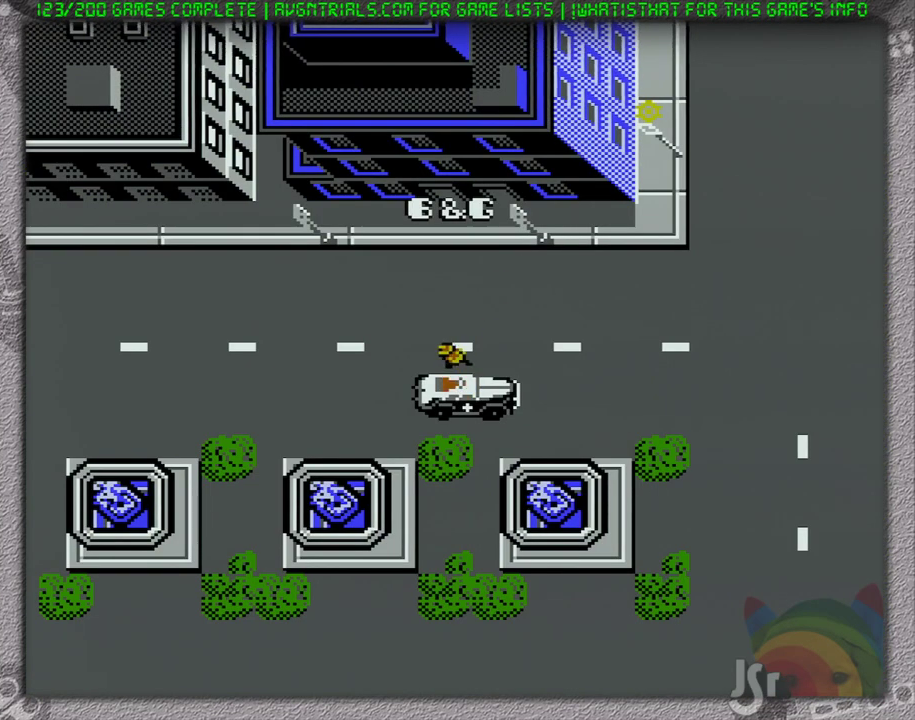
{"buttons": ["DPAD_RIGHT"], "events": [[50, "DPAD_RIGHT", "down"], [117, "DPAD_DOWN", "up"]]}
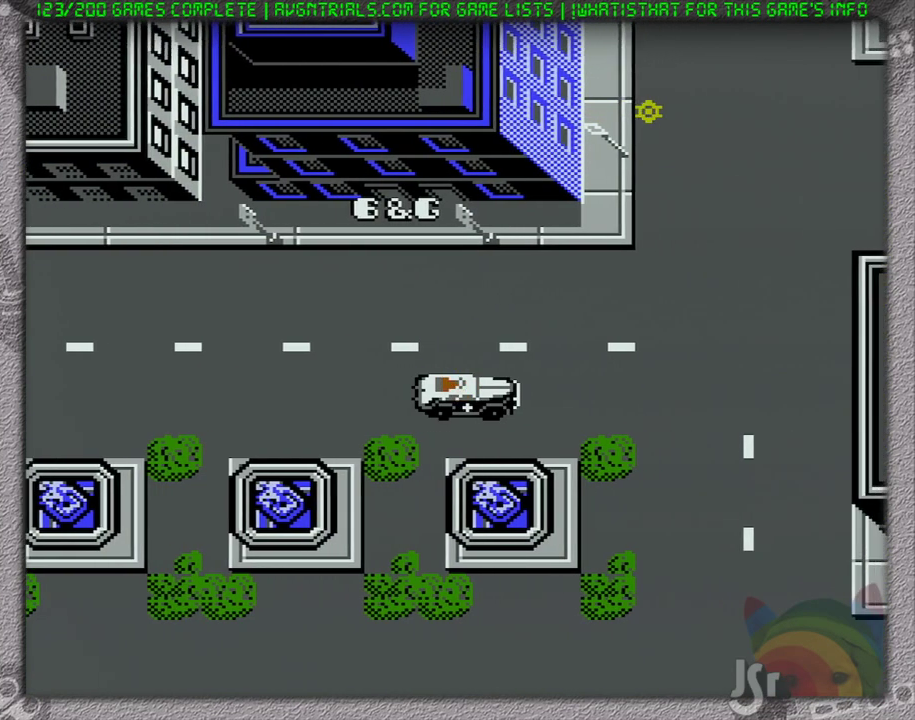
{"buttons": ["DPAD_RIGHT"], "events": []}
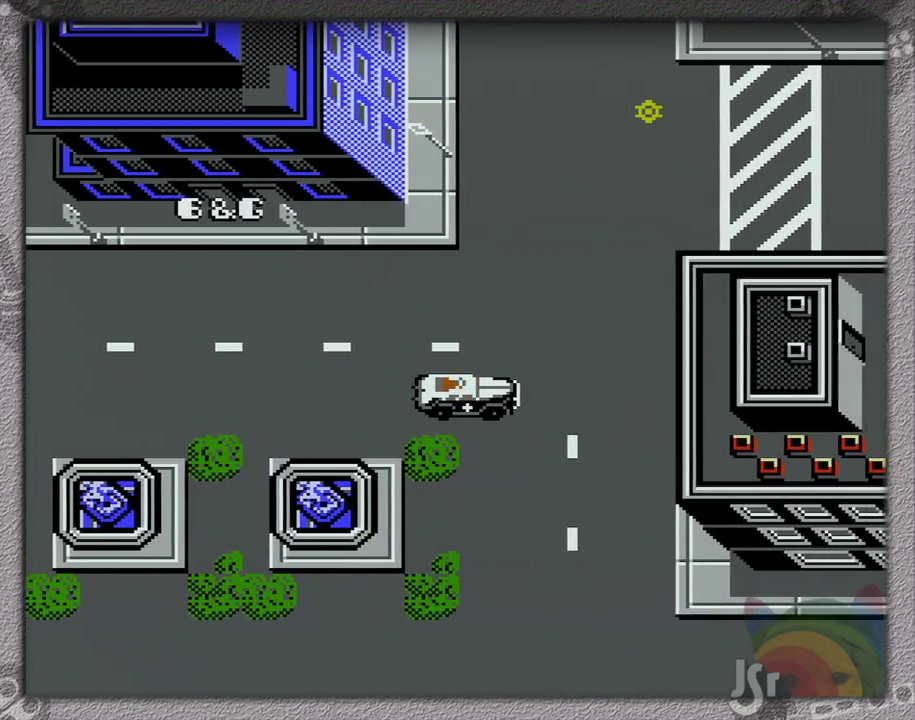
{"buttons": ["DPAD_UP"], "events": [[100, "DPAD_UP", "down"], [150, "DPAD_RIGHT", "up"]]}
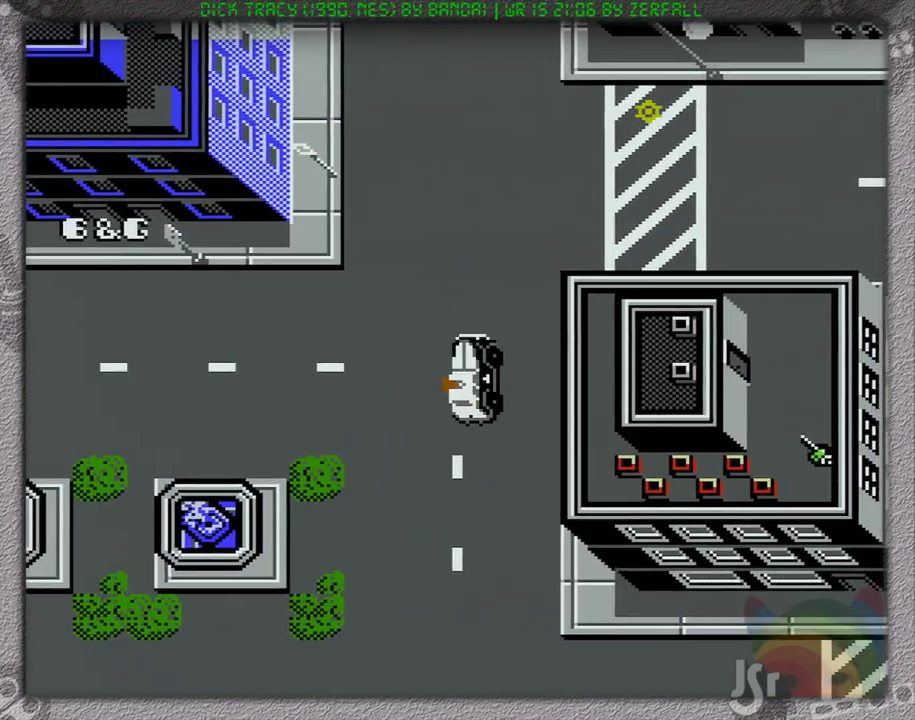
{"buttons": ["DPAD_UP"], "events": []}
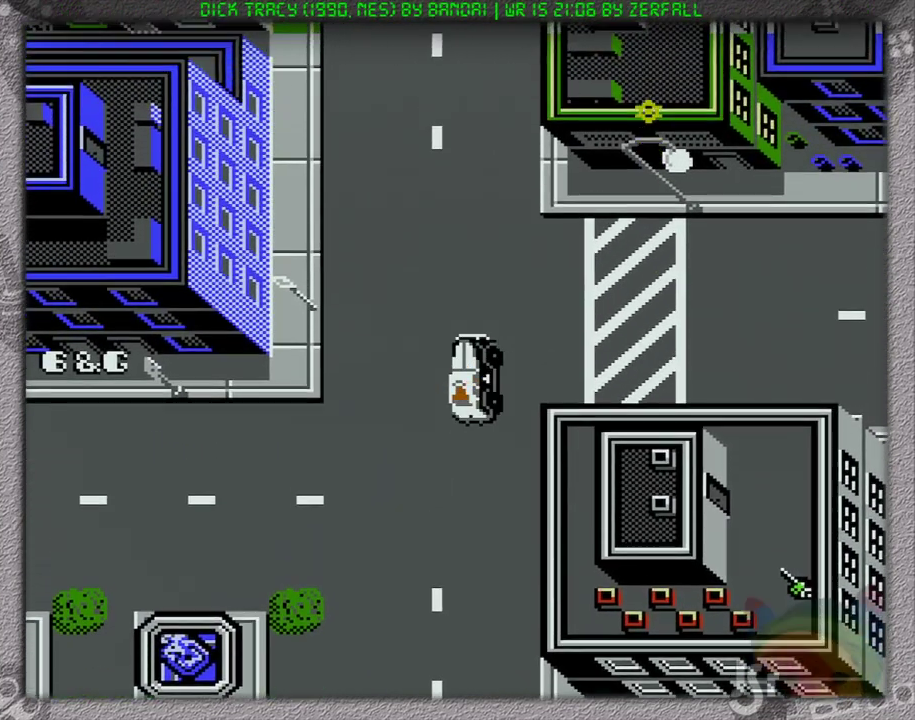
{"buttons": ["DPAD_UP"], "events": []}
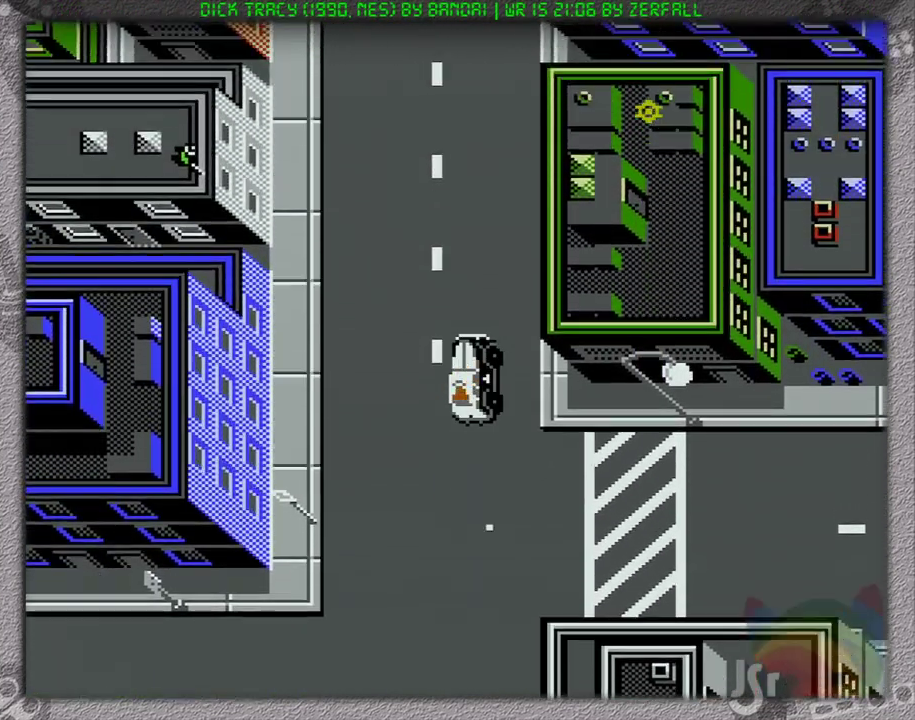
{"buttons": ["DPAD_UP"], "events": [[167, "DPAD_UP", "up"], [250, "DPAD_UP", "down"]]}
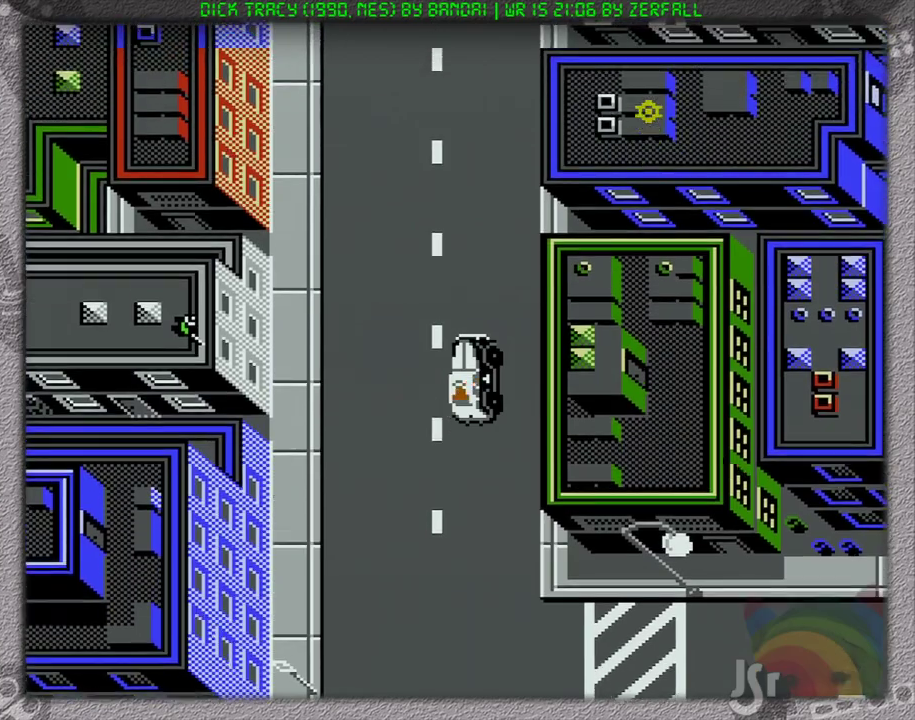
{"buttons": ["DPAD_UP"], "events": []}
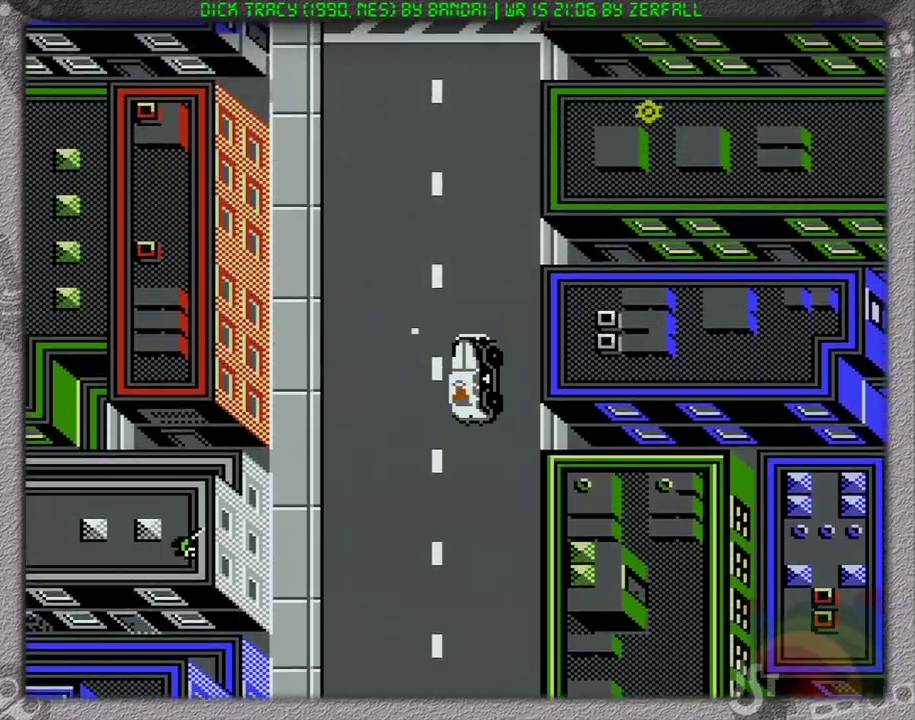
{"buttons": ["DPAD_UP"], "events": []}
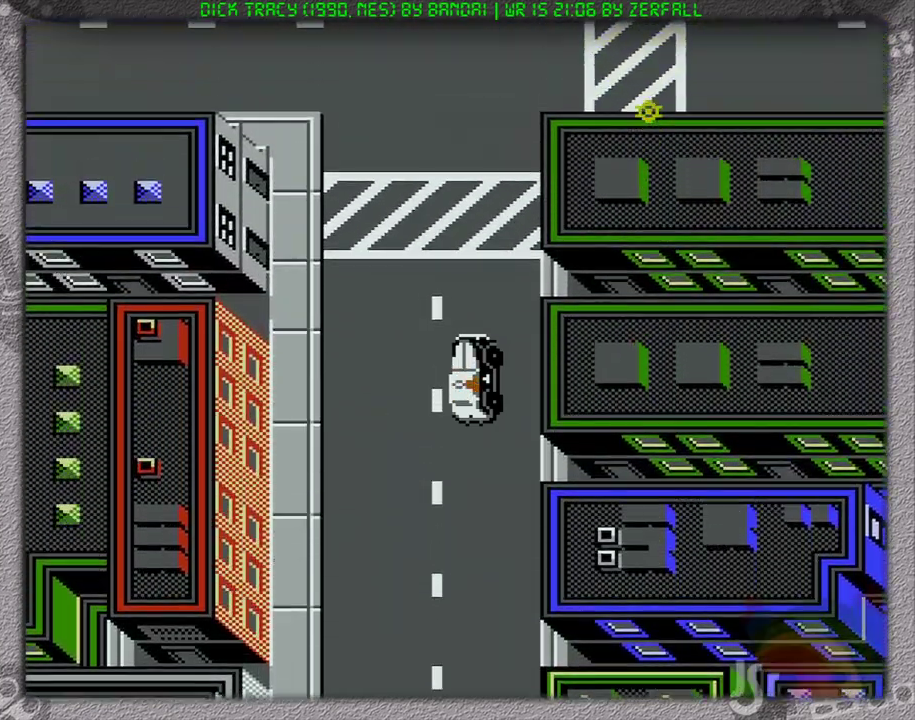
{"buttons": ["DPAD_UP", "DPAD_RIGHT"], "events": [[450, "DPAD_RIGHT", "down"]]}
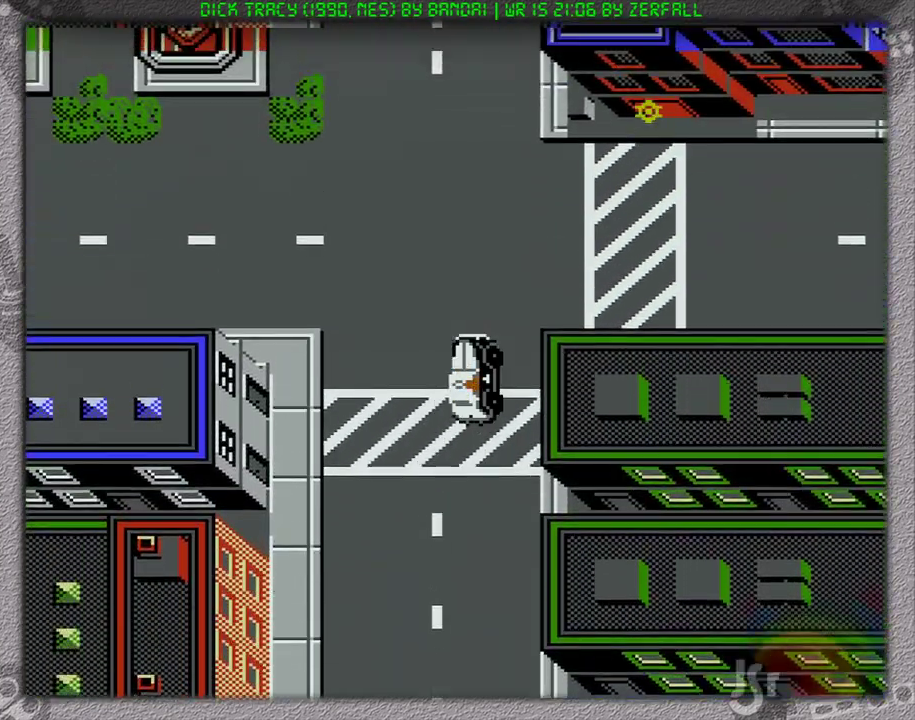
{"buttons": ["DPAD_RIGHT"], "events": [[50, "DPAD_UP", "up"]]}
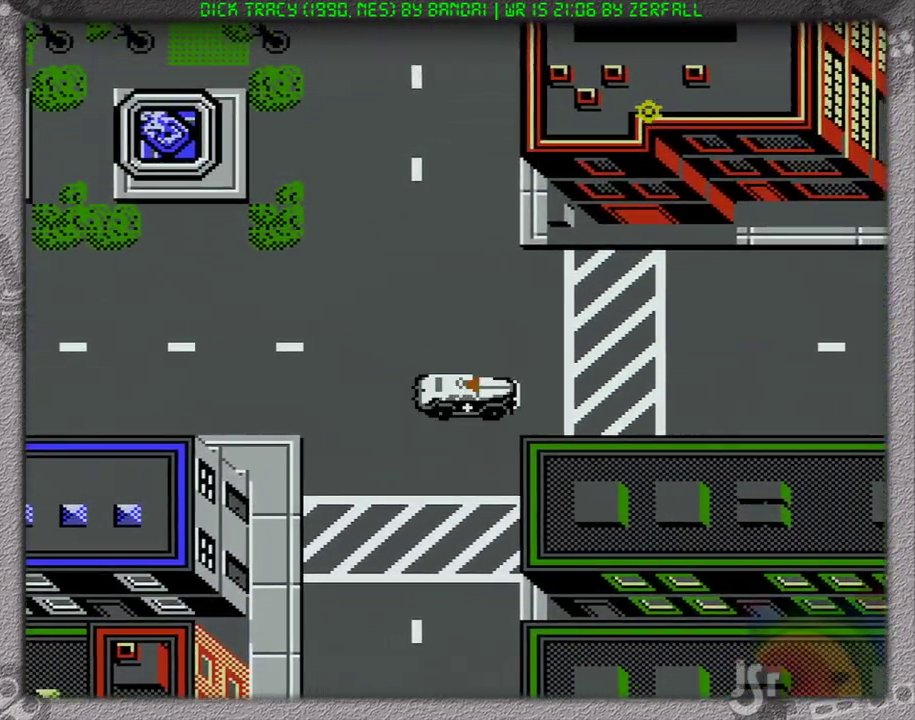
{"buttons": ["DPAD_RIGHT"], "events": []}
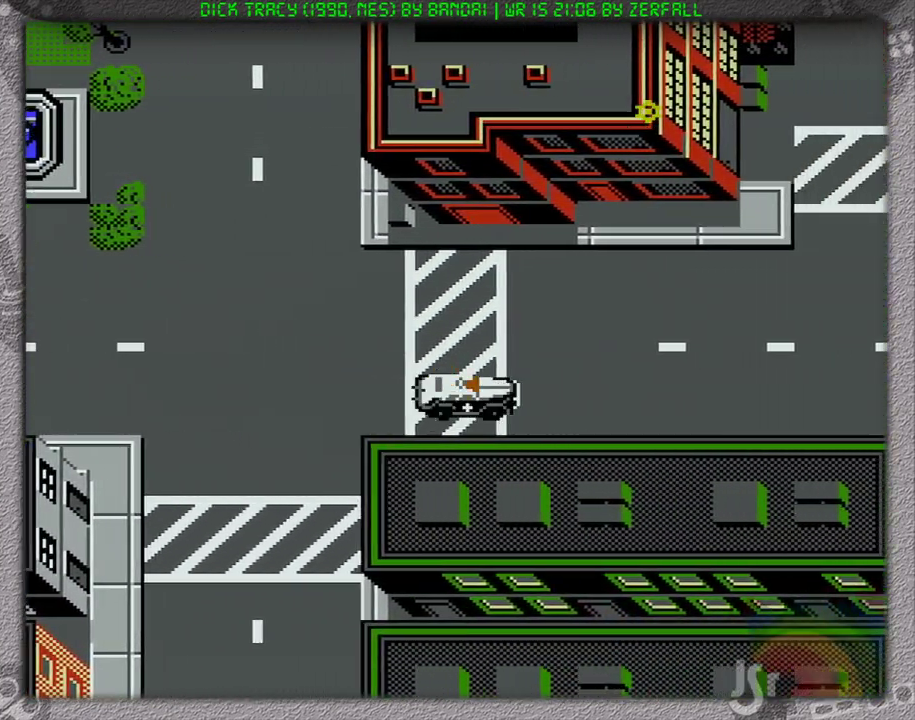
{"buttons": ["DPAD_RIGHT"], "events": []}
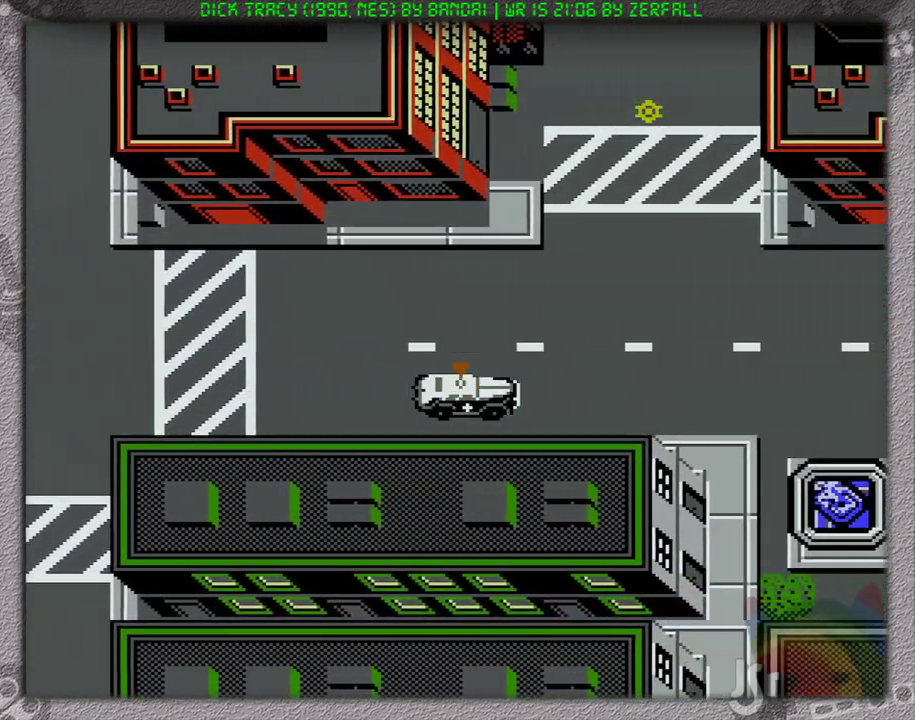
{"buttons": ["DPAD_RIGHT"], "events": []}
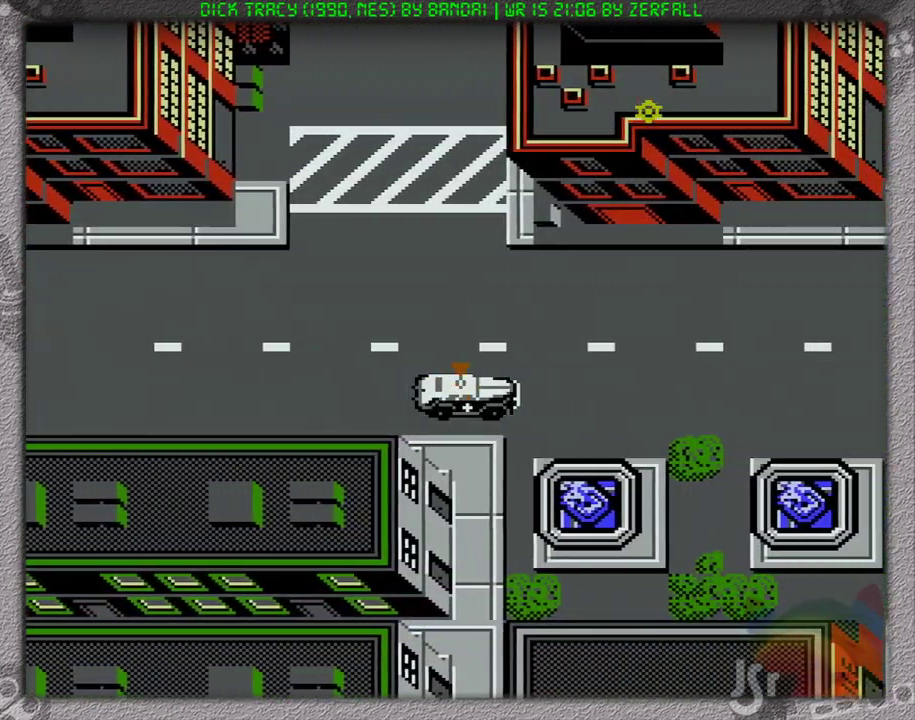
{"buttons": ["DPAD_RIGHT"], "events": []}
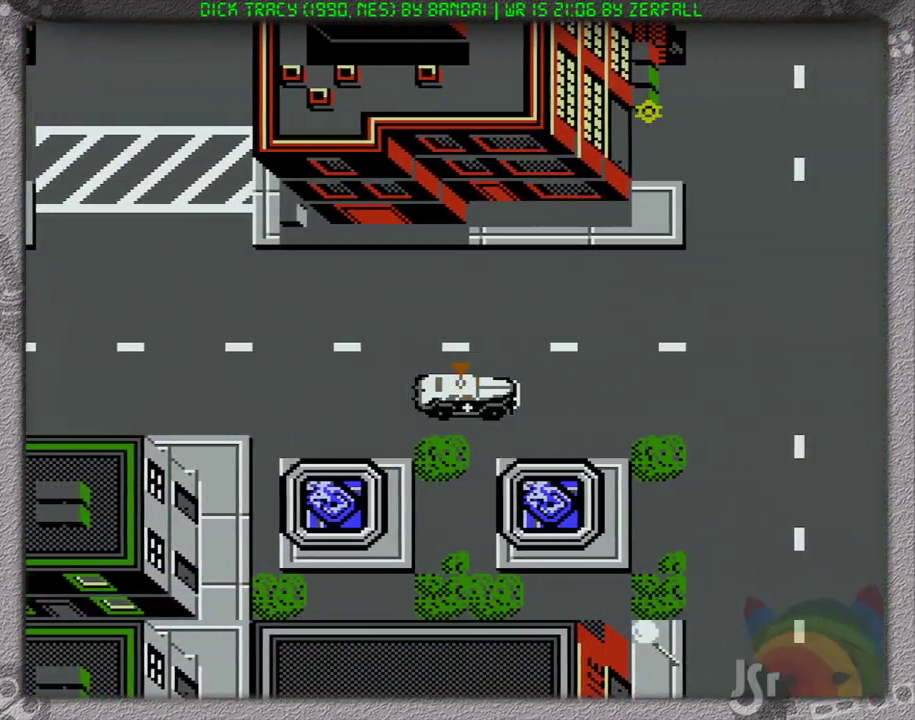
{"buttons": ["DPAD_UP", "DPAD_RIGHT"], "events": [[383, "DPAD_UP", "down"]]}
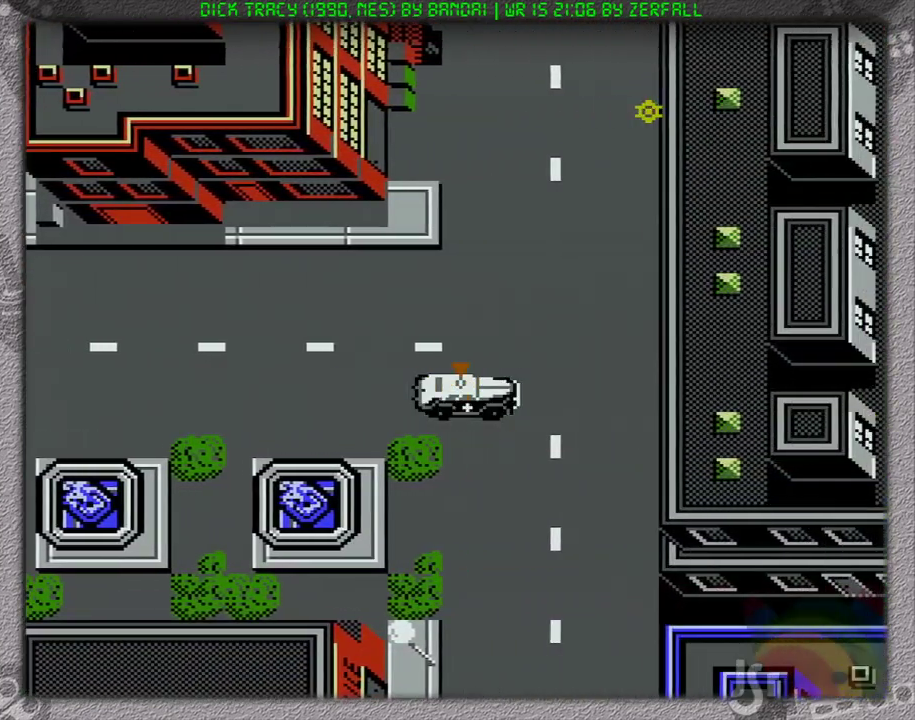
{"buttons": ["DPAD_UP"], "events": [[17, "DPAD_RIGHT", "up"]]}
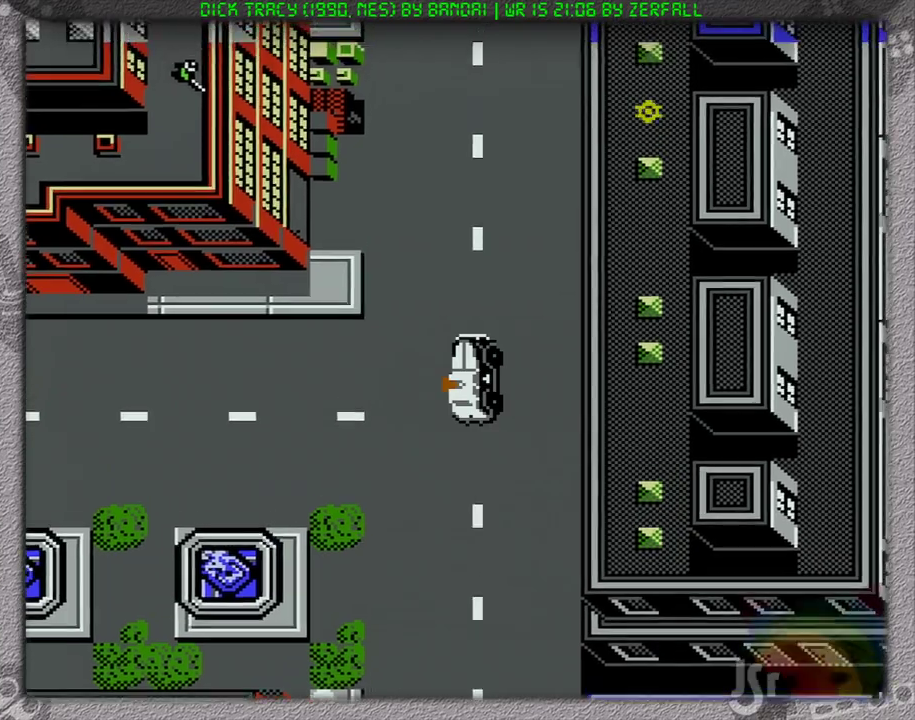
{"buttons": ["DPAD_UP"], "events": []}
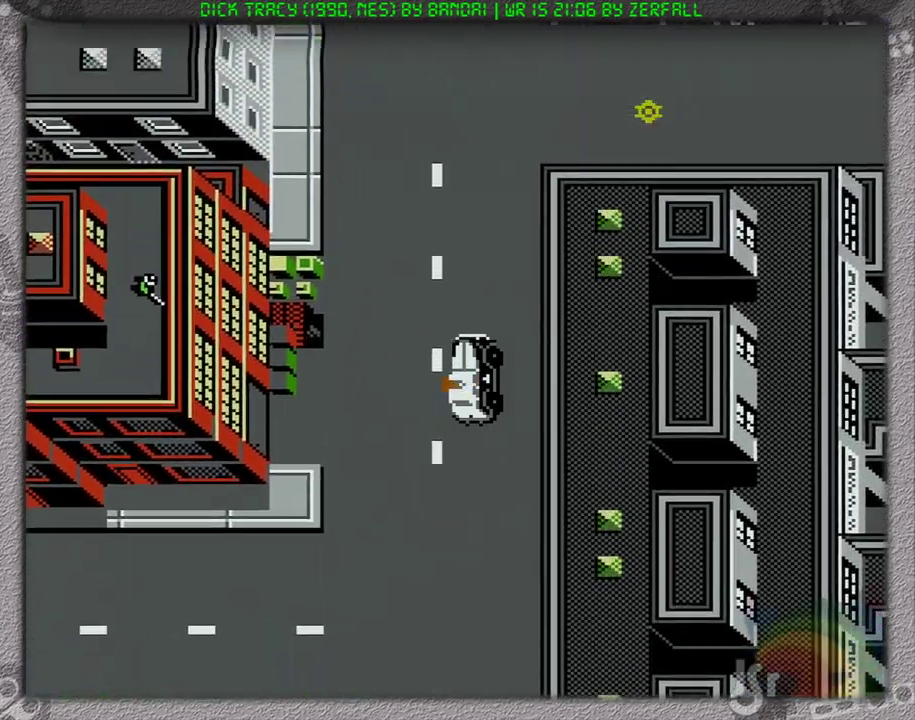
{"buttons": ["DPAD_RIGHT"], "events": [[350, "DPAD_RIGHT", "down"], [400, "DPAD_UP", "up"]]}
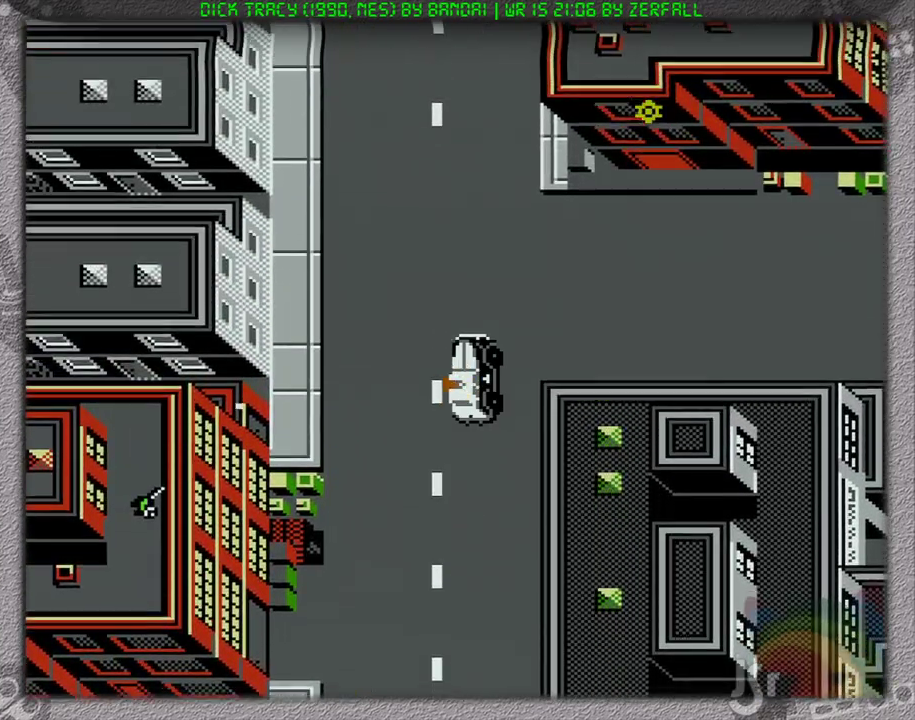
{"buttons": ["DPAD_RIGHT"], "events": []}
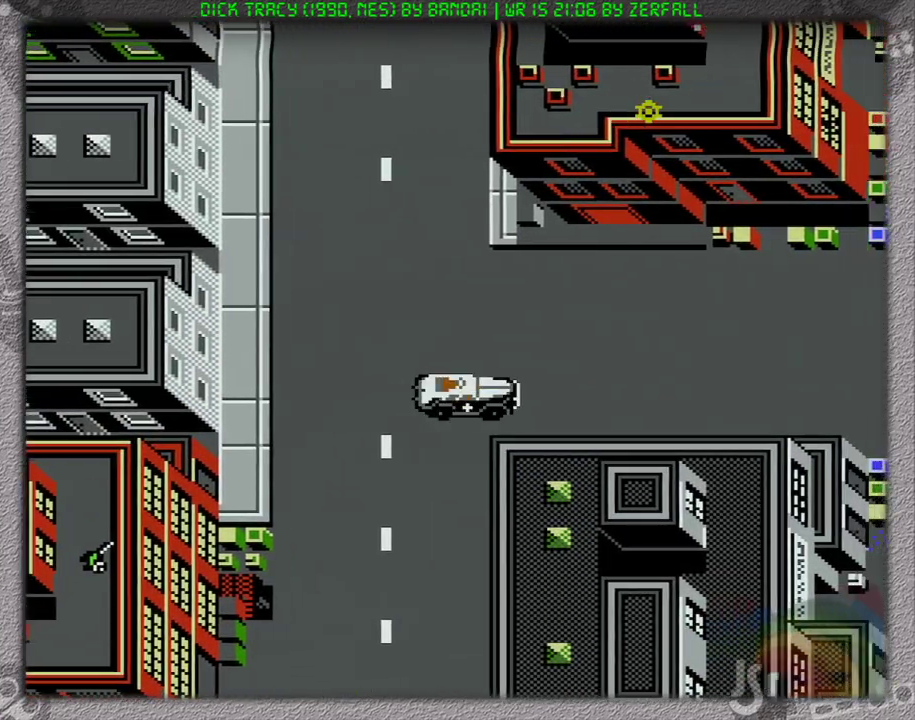
{"buttons": ["DPAD_RIGHT"], "events": []}
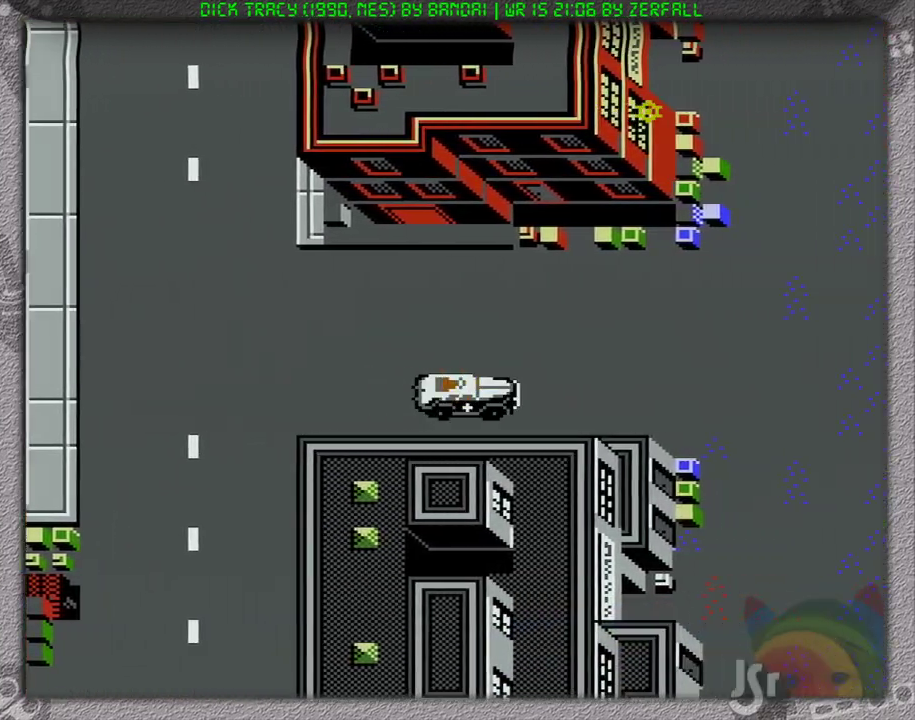
{"buttons": ["DPAD_UP"], "events": [[317, "DPAD_UP", "down"], [483, "DPAD_RIGHT", "up"]]}
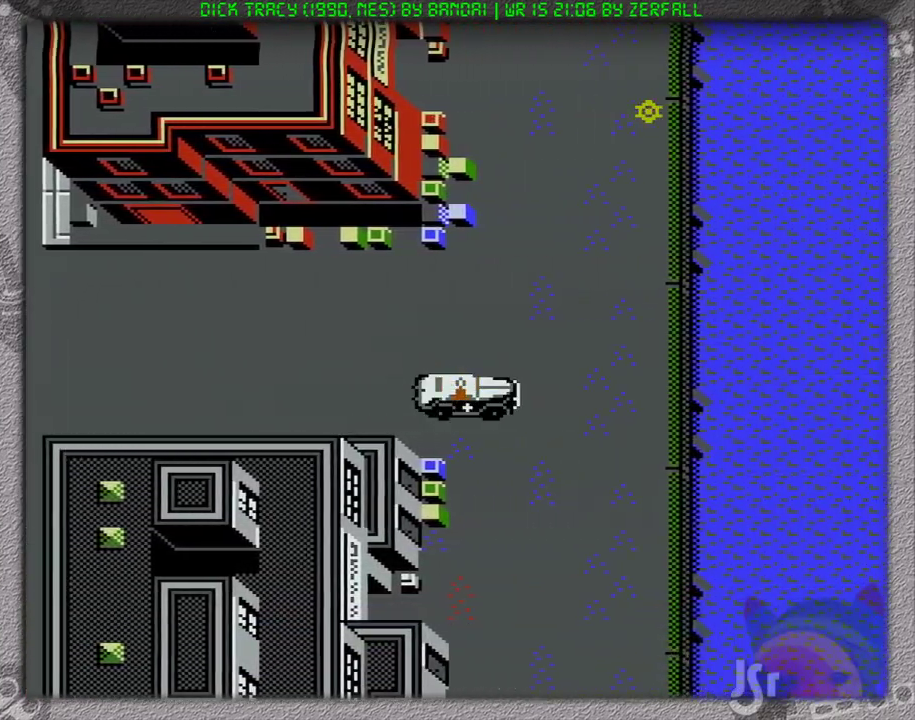
{"buttons": ["DPAD_UP"], "events": []}
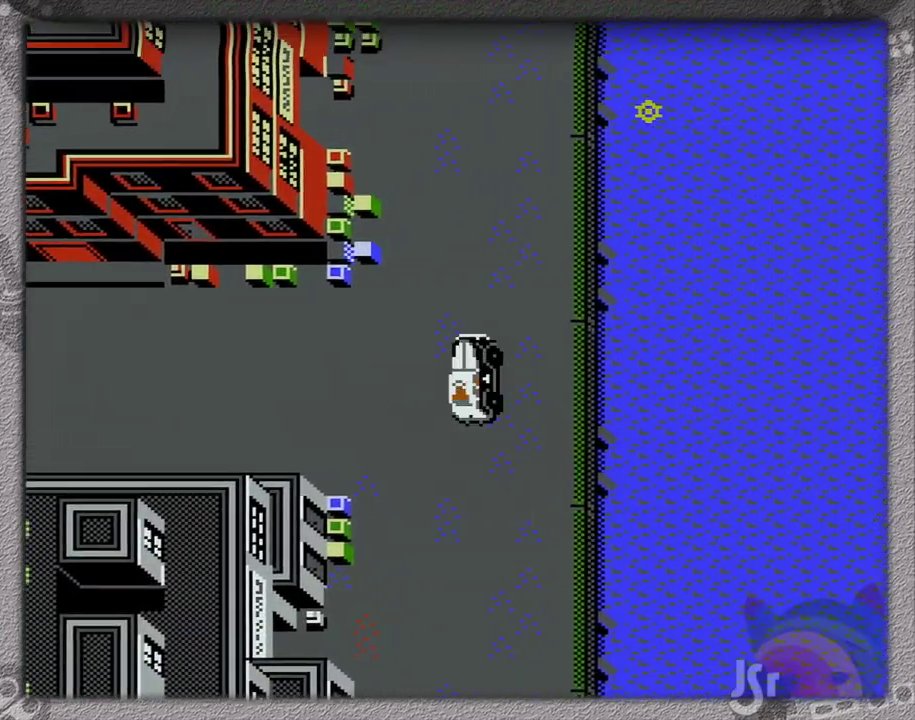
{"buttons": ["DPAD_UP"], "events": []}
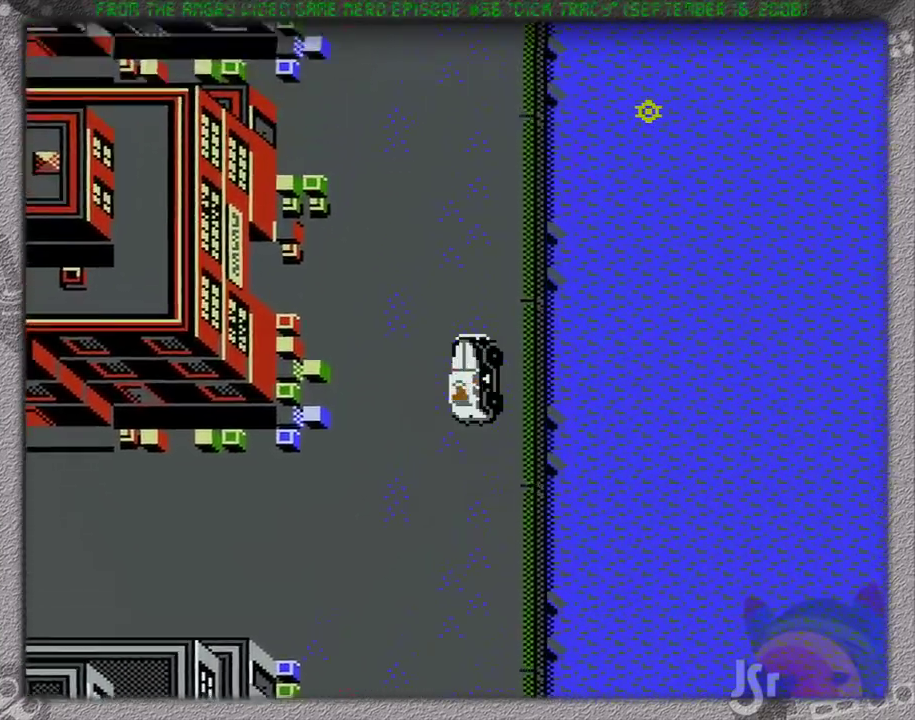
{"buttons": ["DPAD_UP"], "events": []}
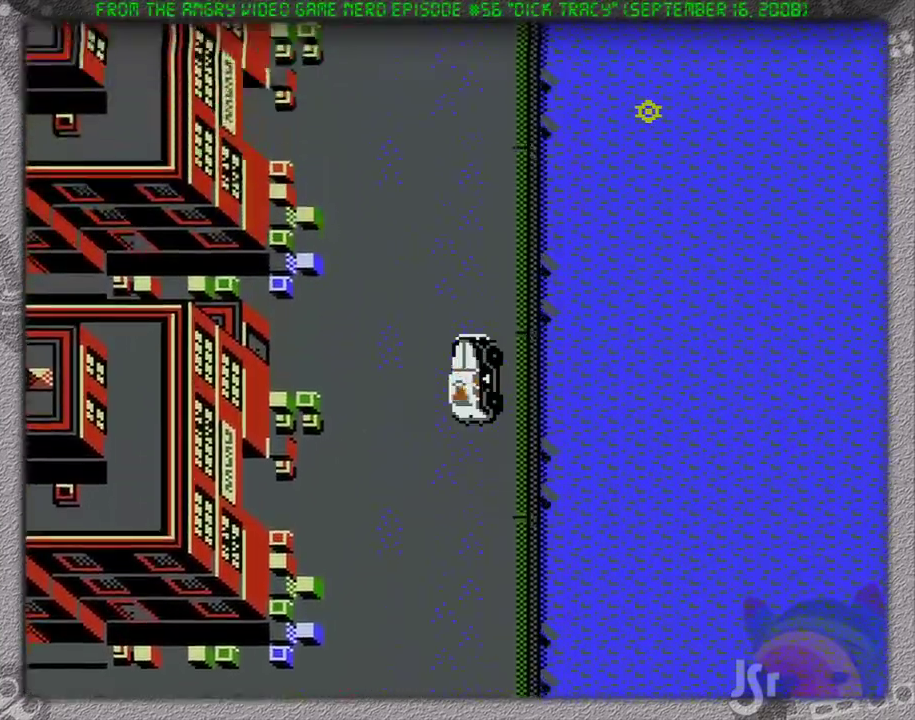
{"buttons": ["DPAD_UP"], "events": []}
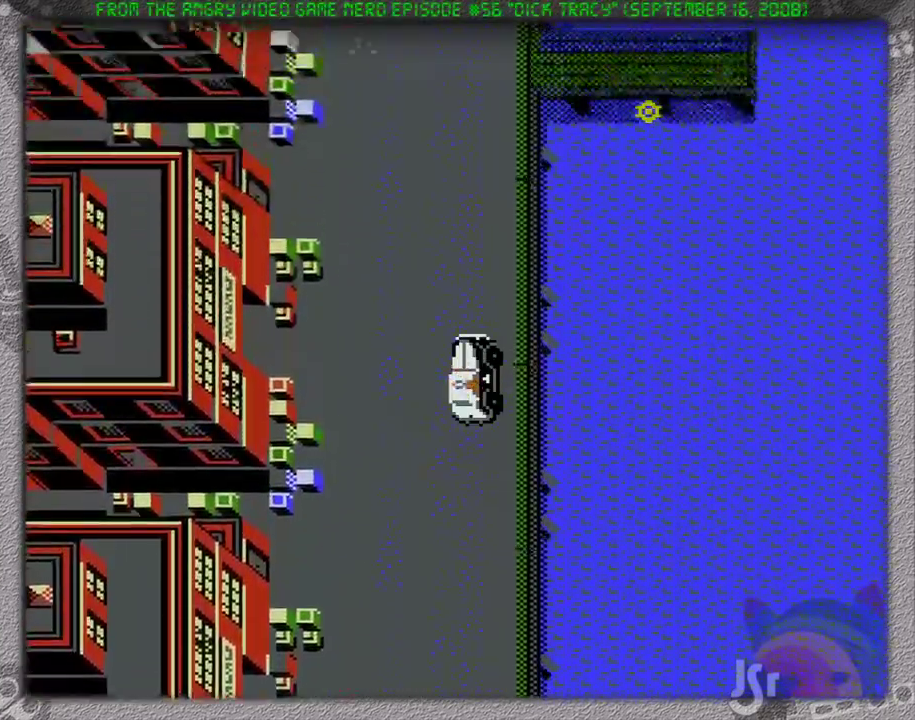
{"buttons": ["DPAD_UP"], "events": []}